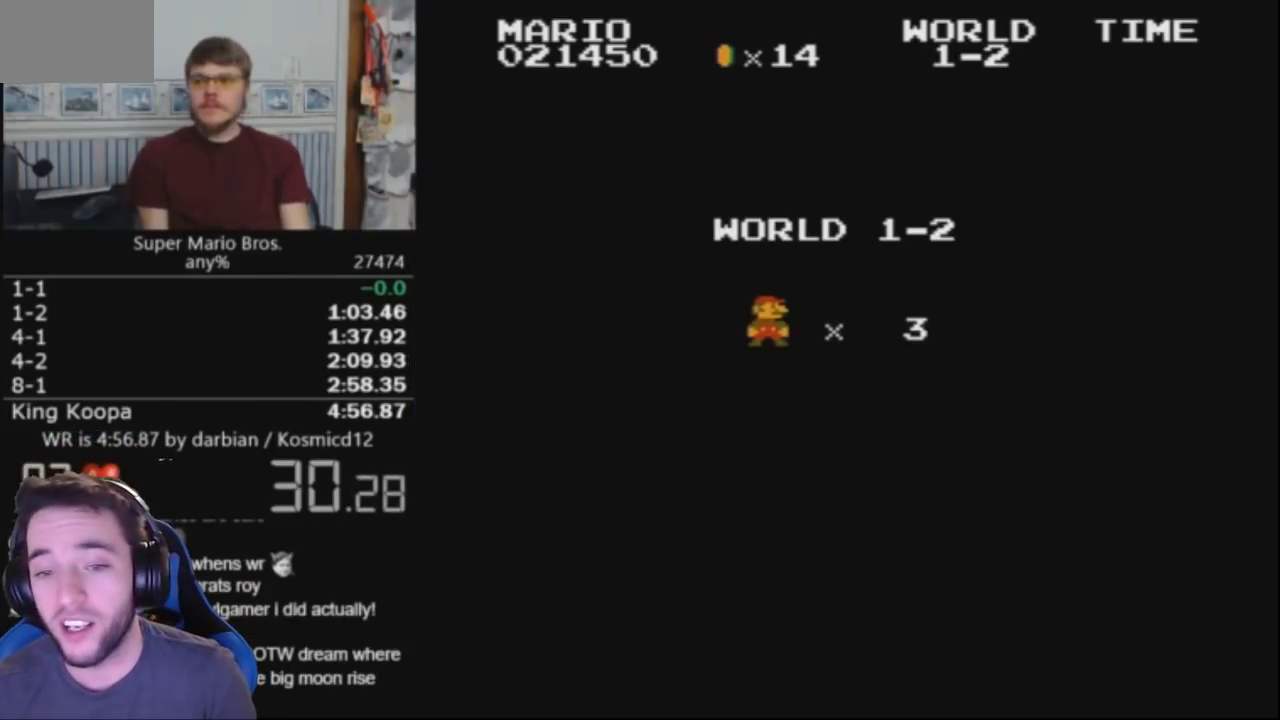
Gameplay with a controller (Nintendo layout); each line is a JSON object with the inputs held at the frame after it. "events" lists button and stick changes between this image and that frame as [ms after this image, input, new state], when the widget could be followed in between. Not read: L3 R3.
{"buttons": ["DPAD_RIGHT"], "events": [[267, "B", "down"], [267, "DPAD_RIGHT", "down"], [333, "B", "up"], [433, "B", "down"], [500, "B", "up"]]}
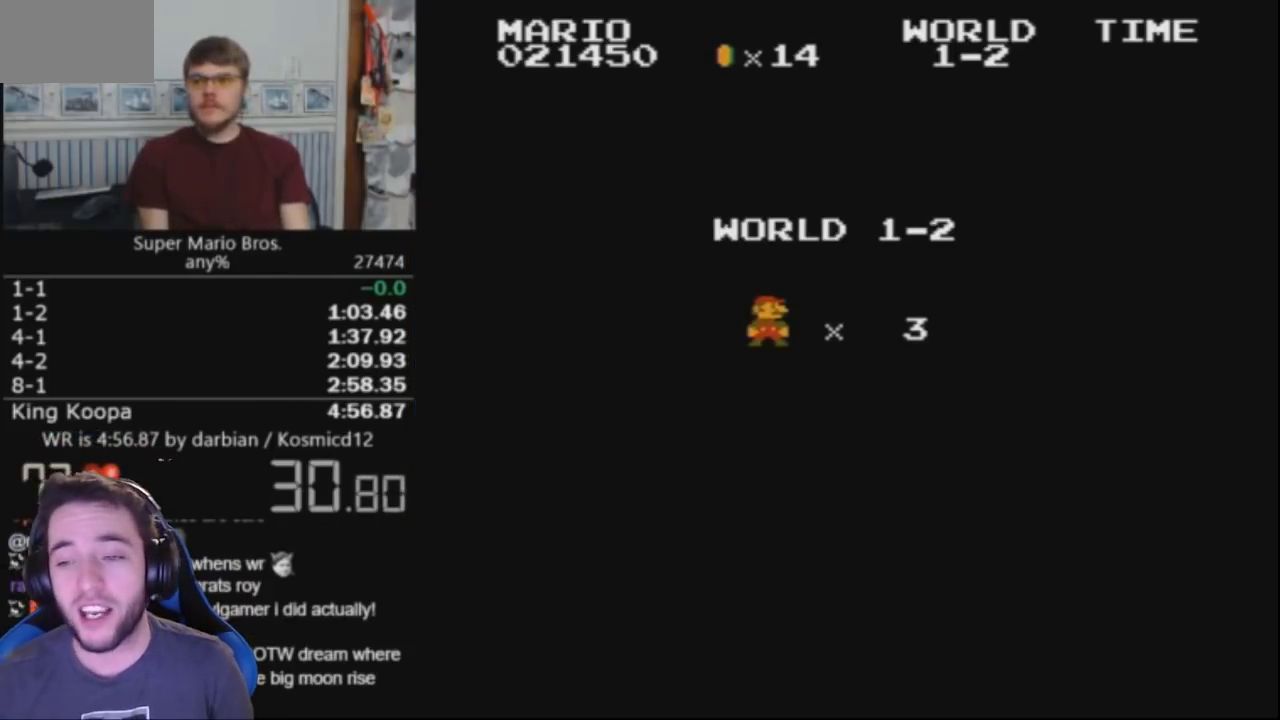
{"buttons": ["B", "DPAD_RIGHT"], "events": [[100, "B", "down"]]}
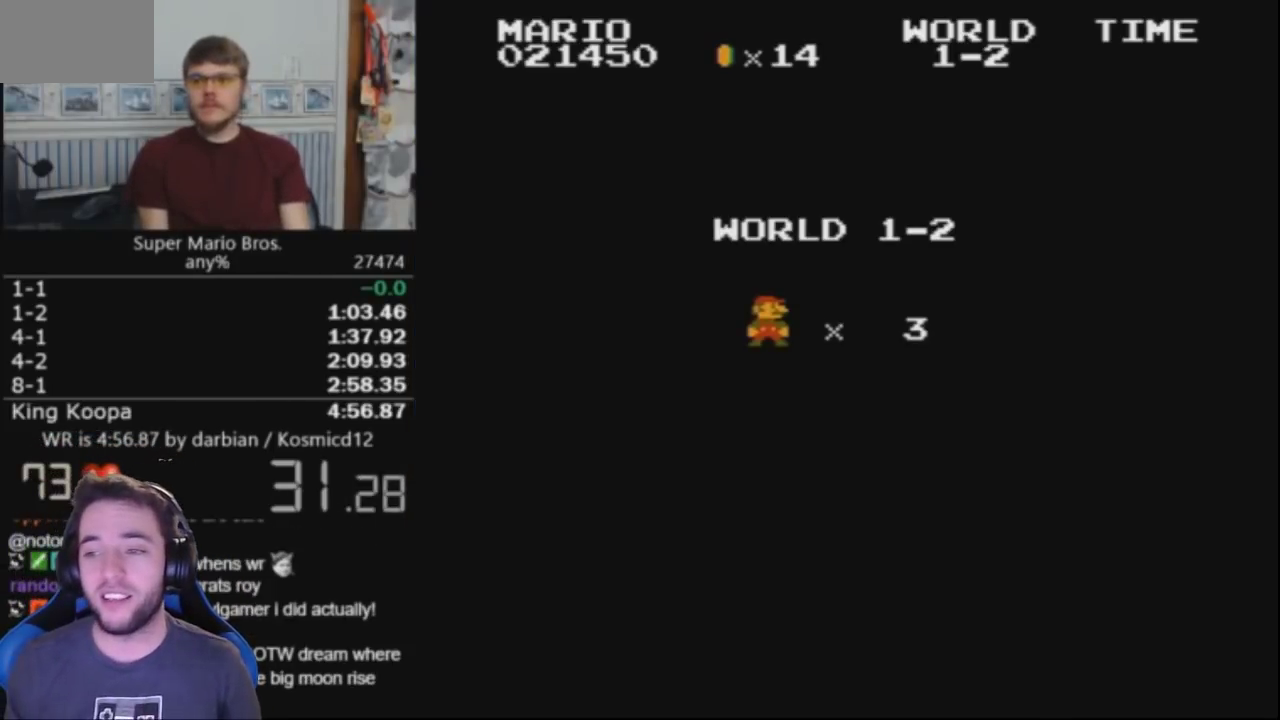
{"buttons": ["B", "DPAD_RIGHT"], "events": []}
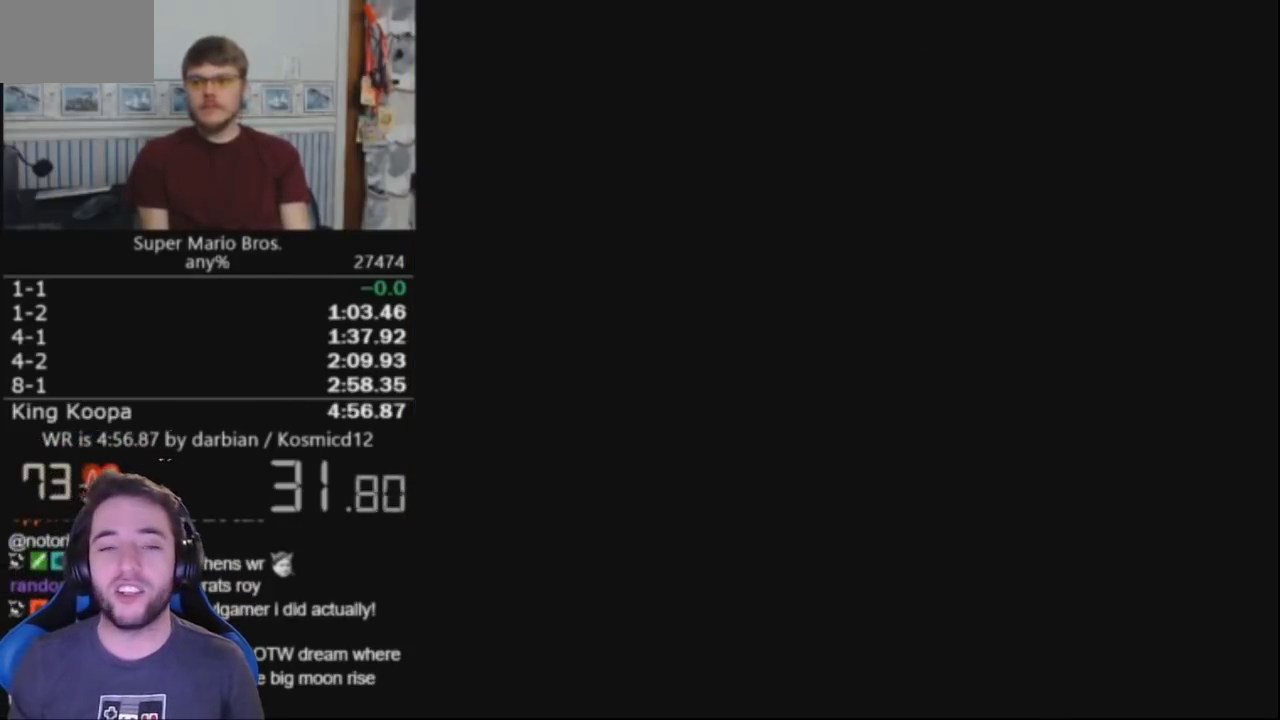
{"buttons": ["DPAD_RIGHT"], "events": [[500, "B", "up"]]}
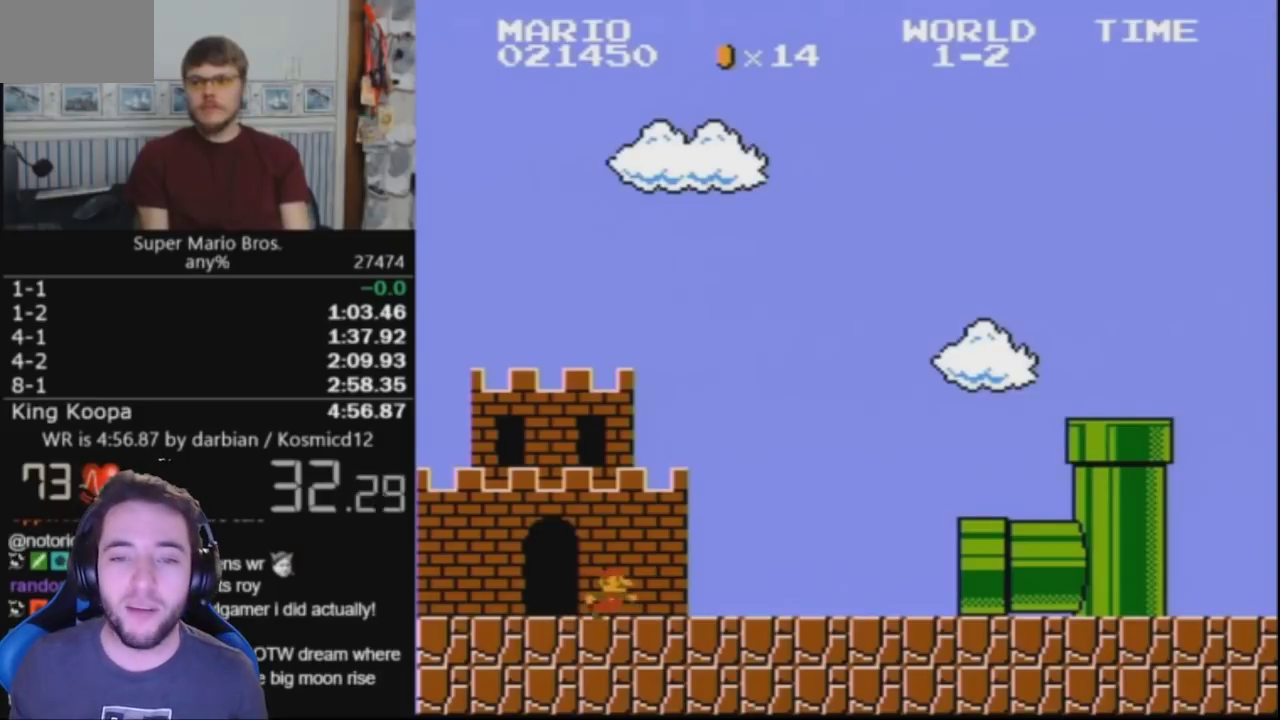
{"buttons": [], "events": [[33, "DPAD_RIGHT", "up"]]}
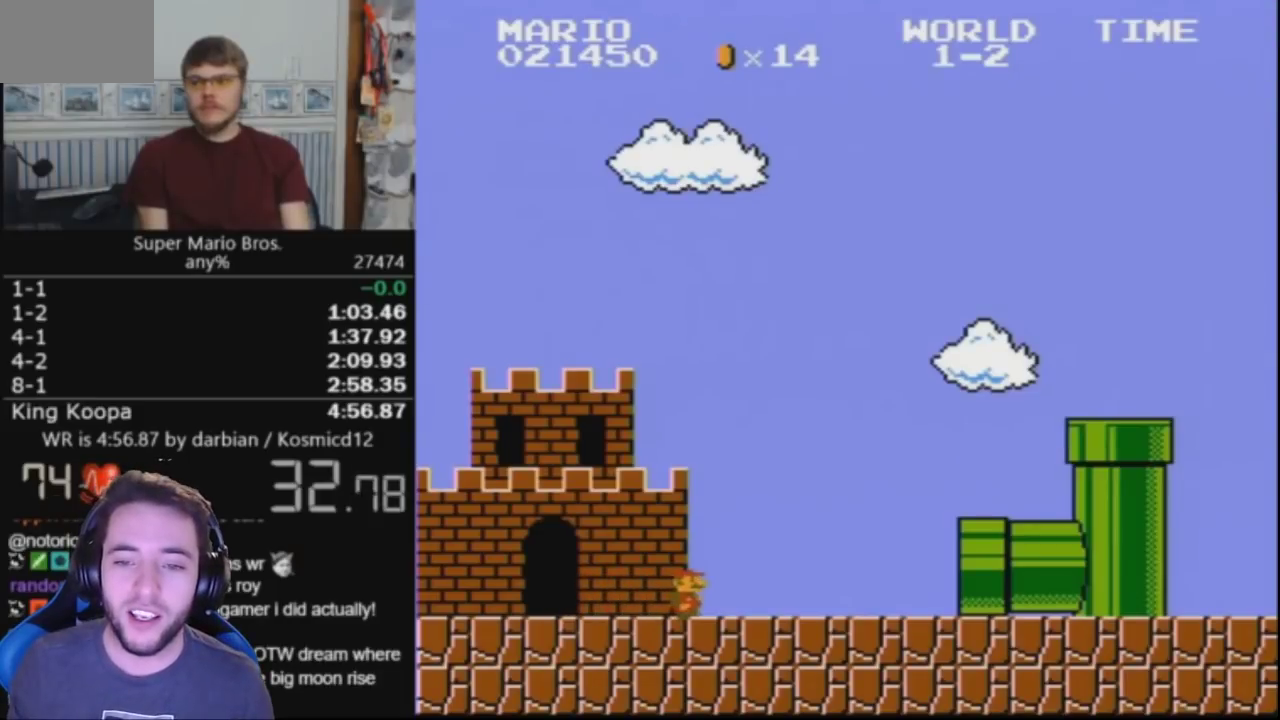
{"buttons": [], "events": []}
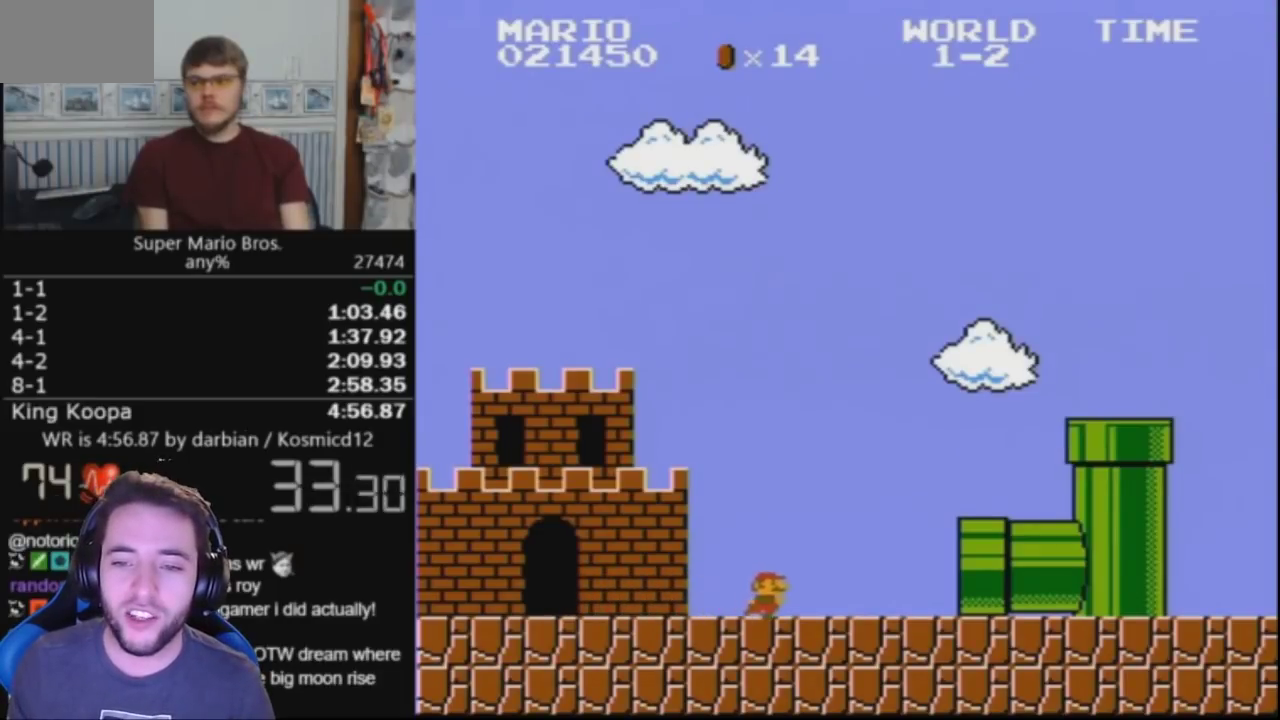
{"buttons": [], "events": []}
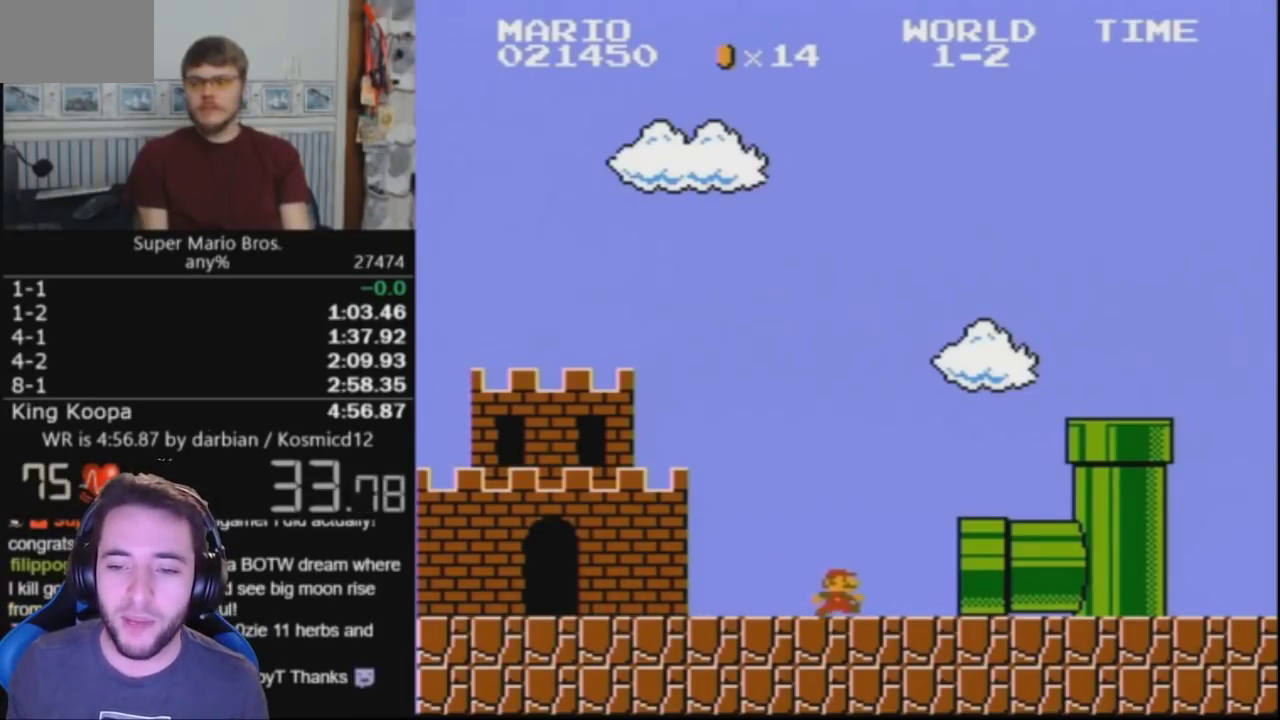
{"buttons": [], "events": [[100, "B", "down"], [200, "B", "up"]]}
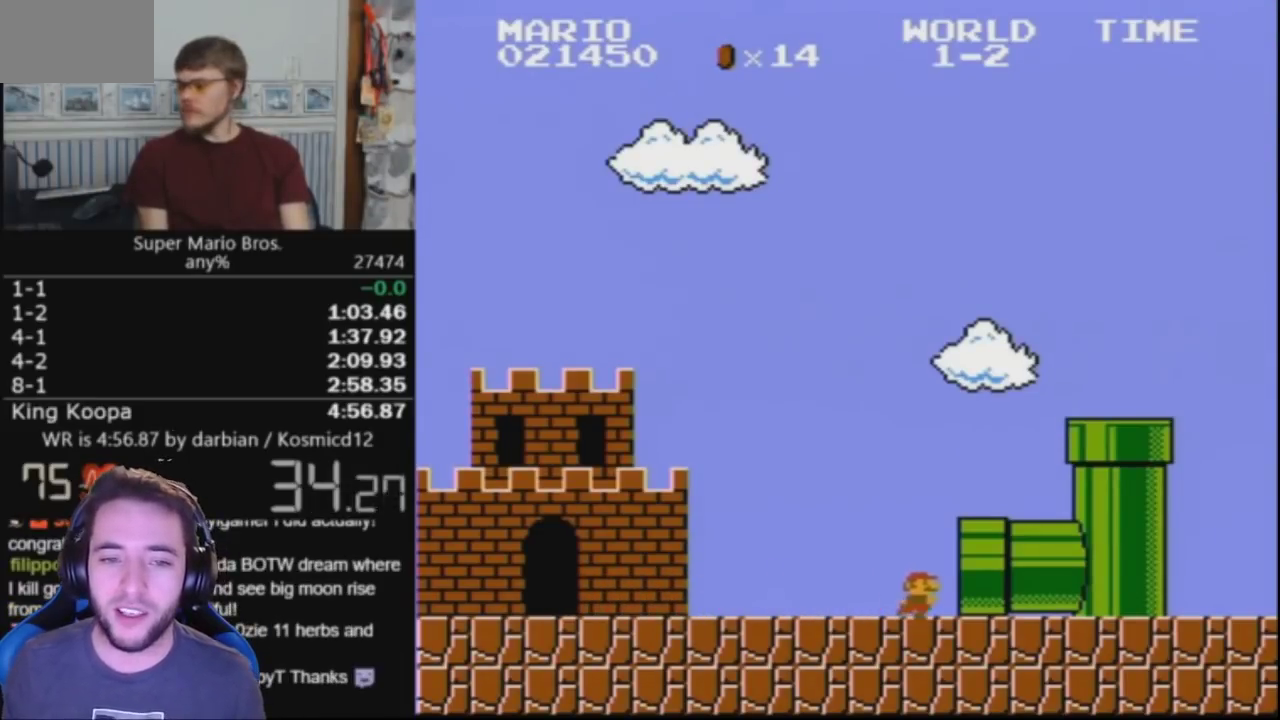
{"buttons": [], "events": []}
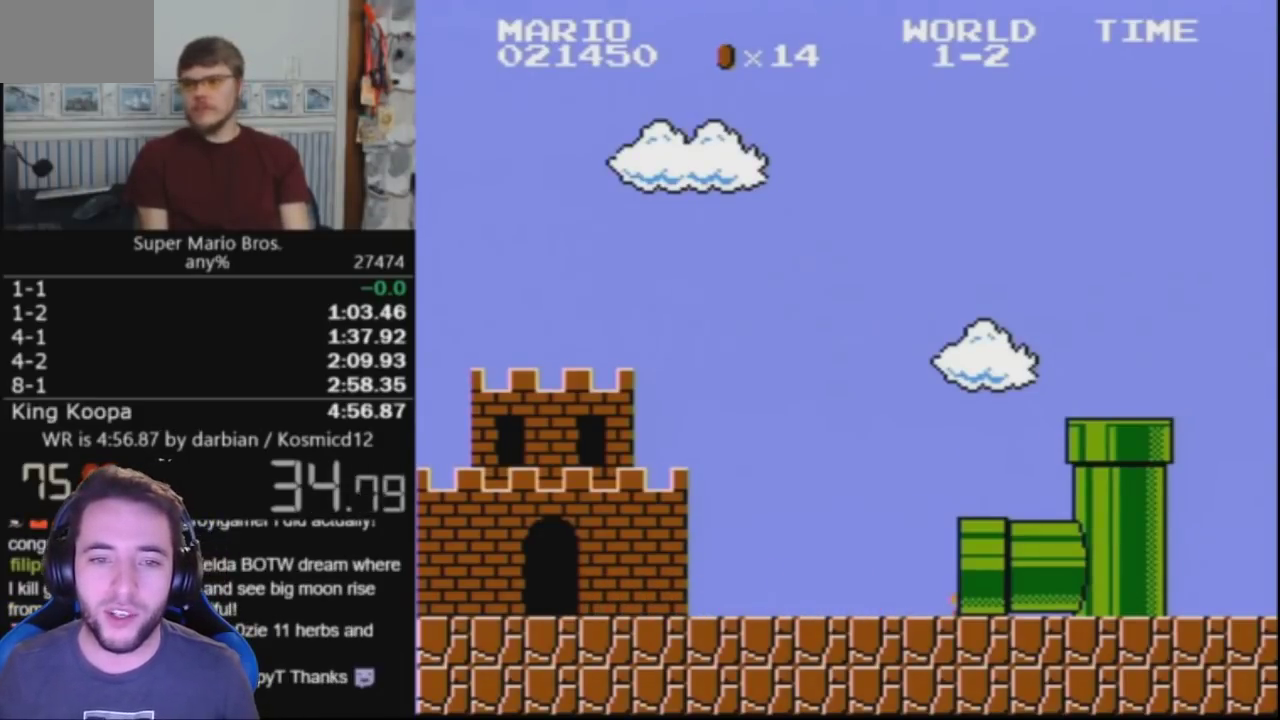
{"buttons": [], "events": []}
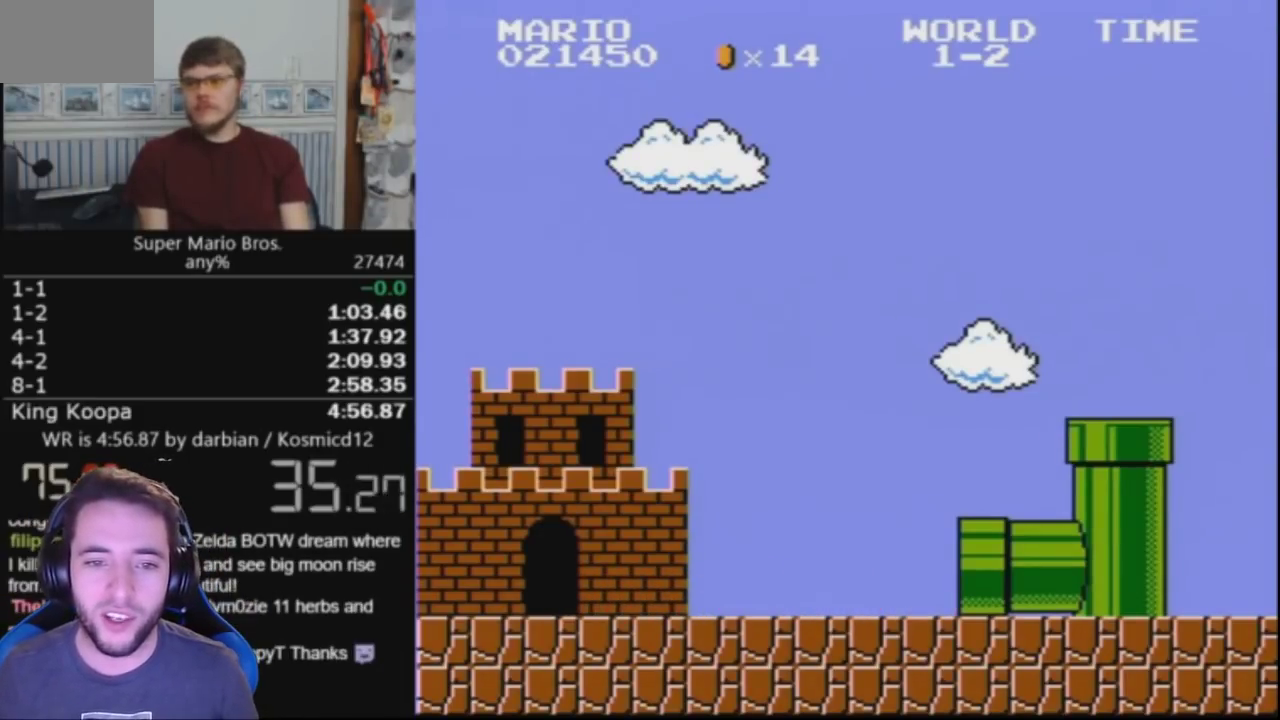
{"buttons": [], "events": []}
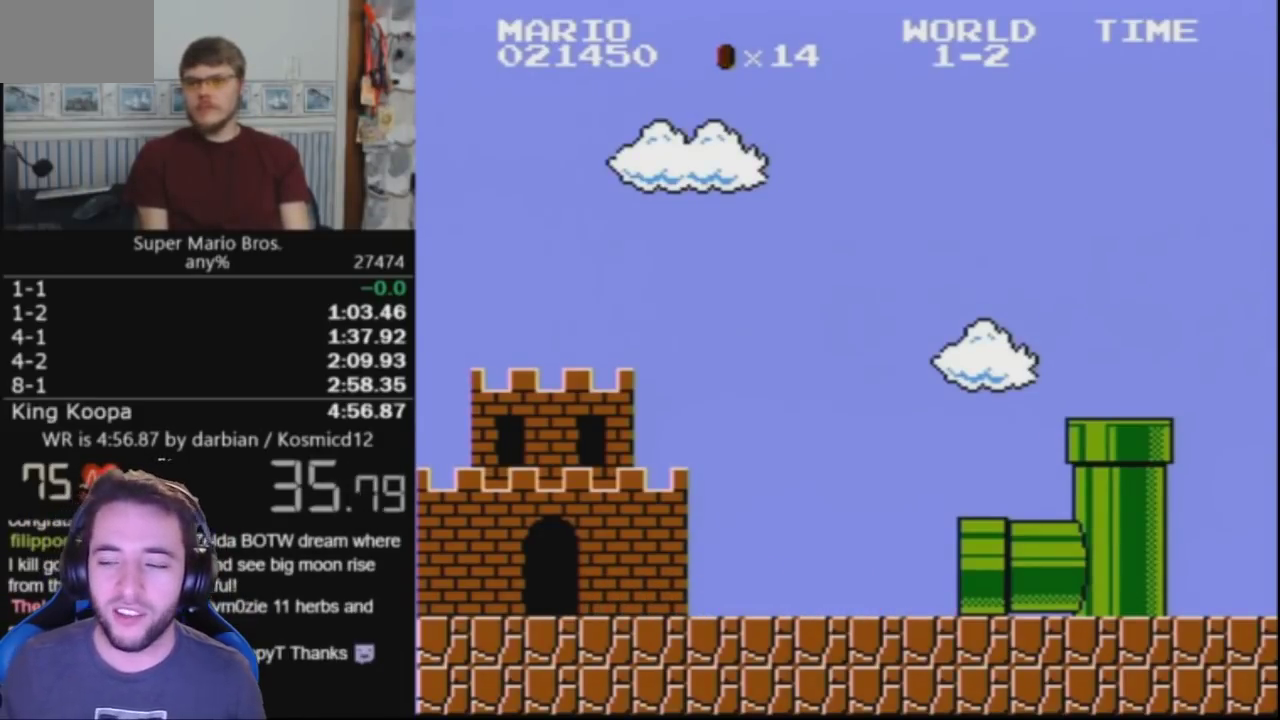
{"buttons": [], "events": []}
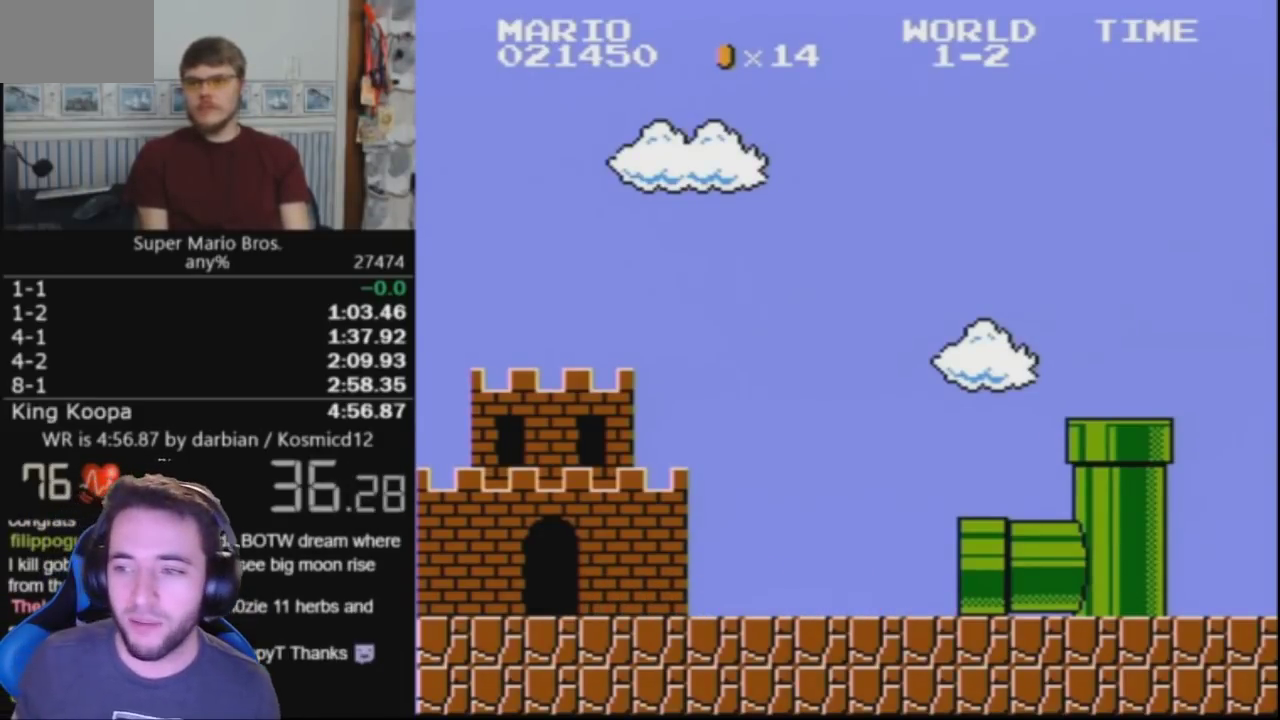
{"buttons": [], "events": []}
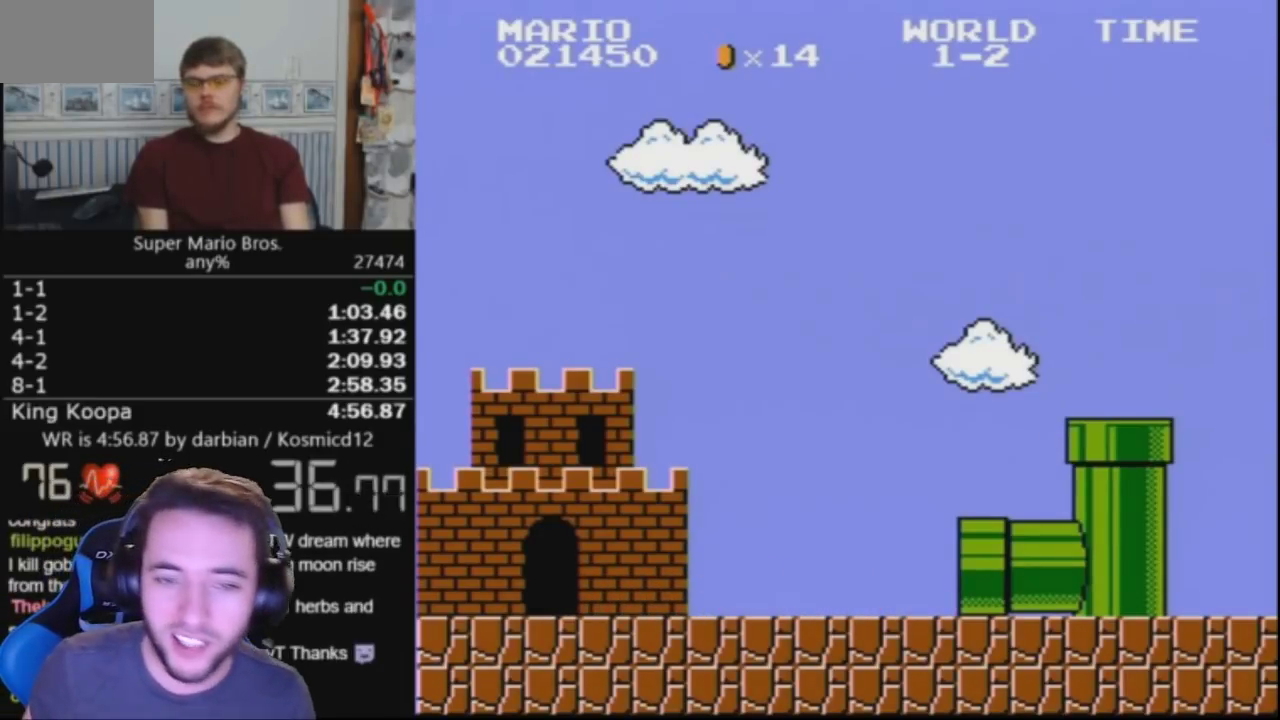
{"buttons": ["B", "DPAD_RIGHT"], "events": [[333, "B", "down"], [367, "DPAD_RIGHT", "down"]]}
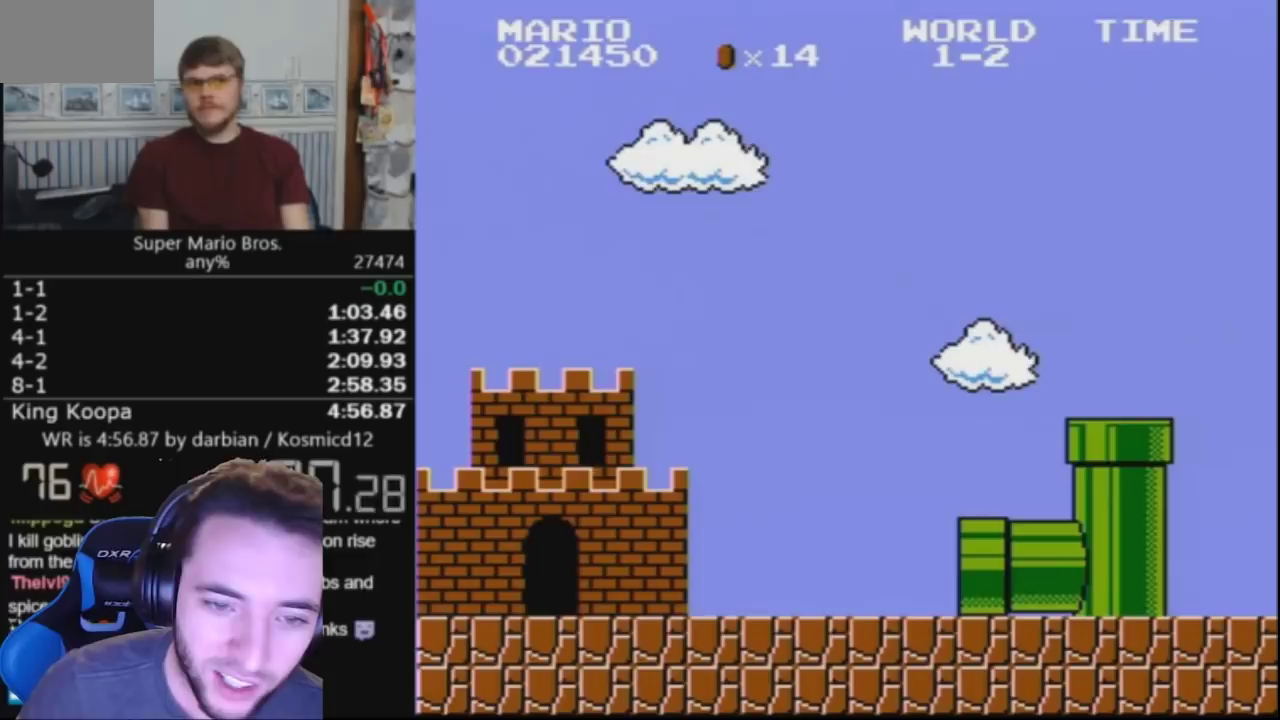
{"buttons": ["B", "DPAD_RIGHT"], "events": []}
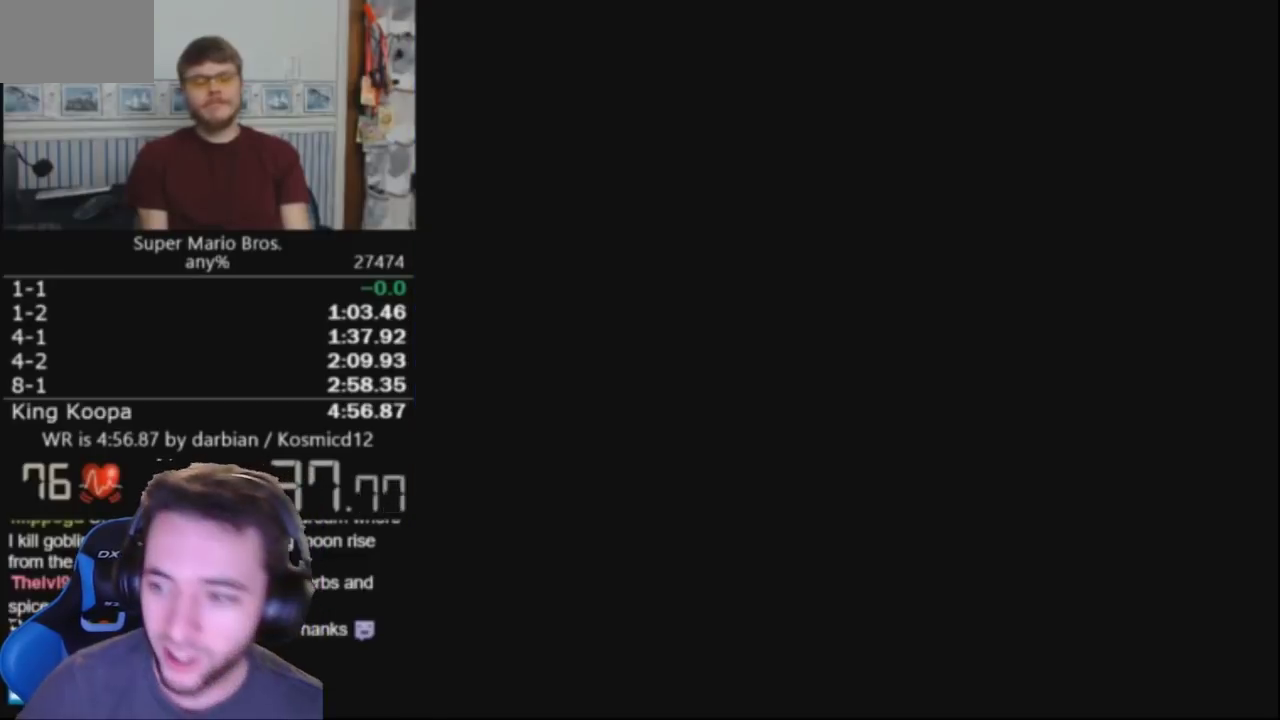
{"buttons": ["B", "DPAD_RIGHT"], "events": []}
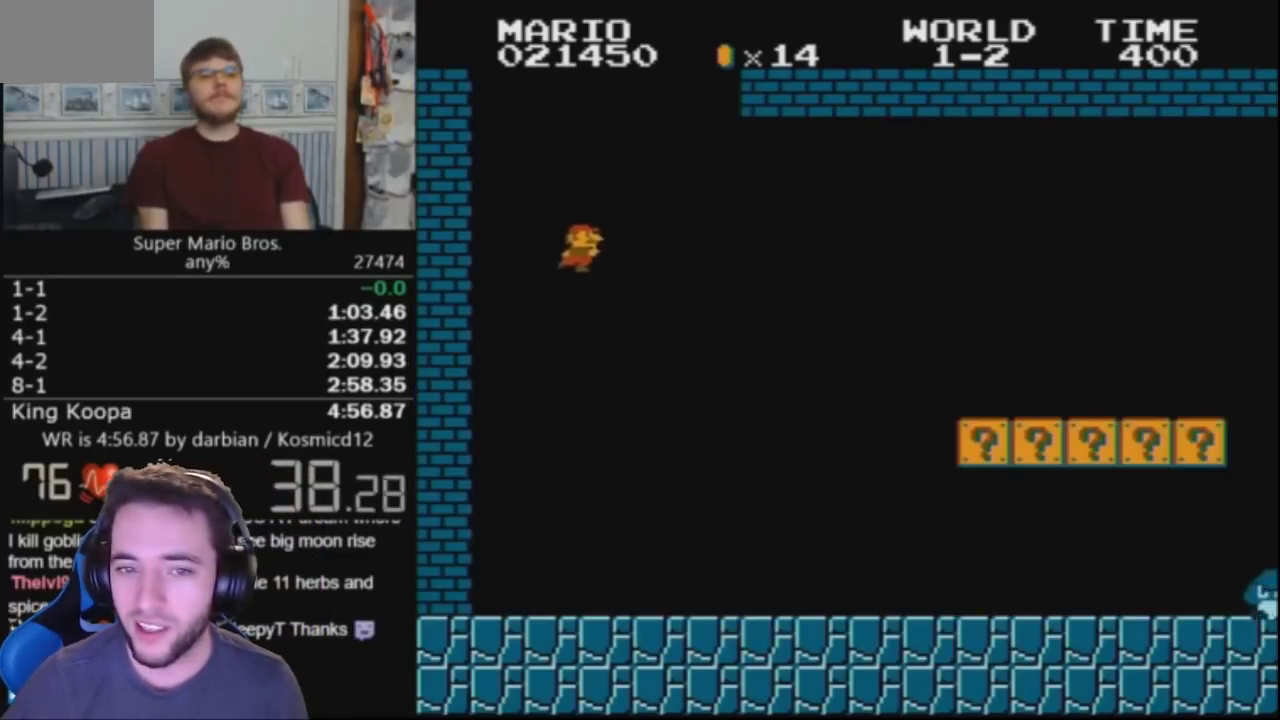
{"buttons": ["B", "DPAD_RIGHT"], "events": []}
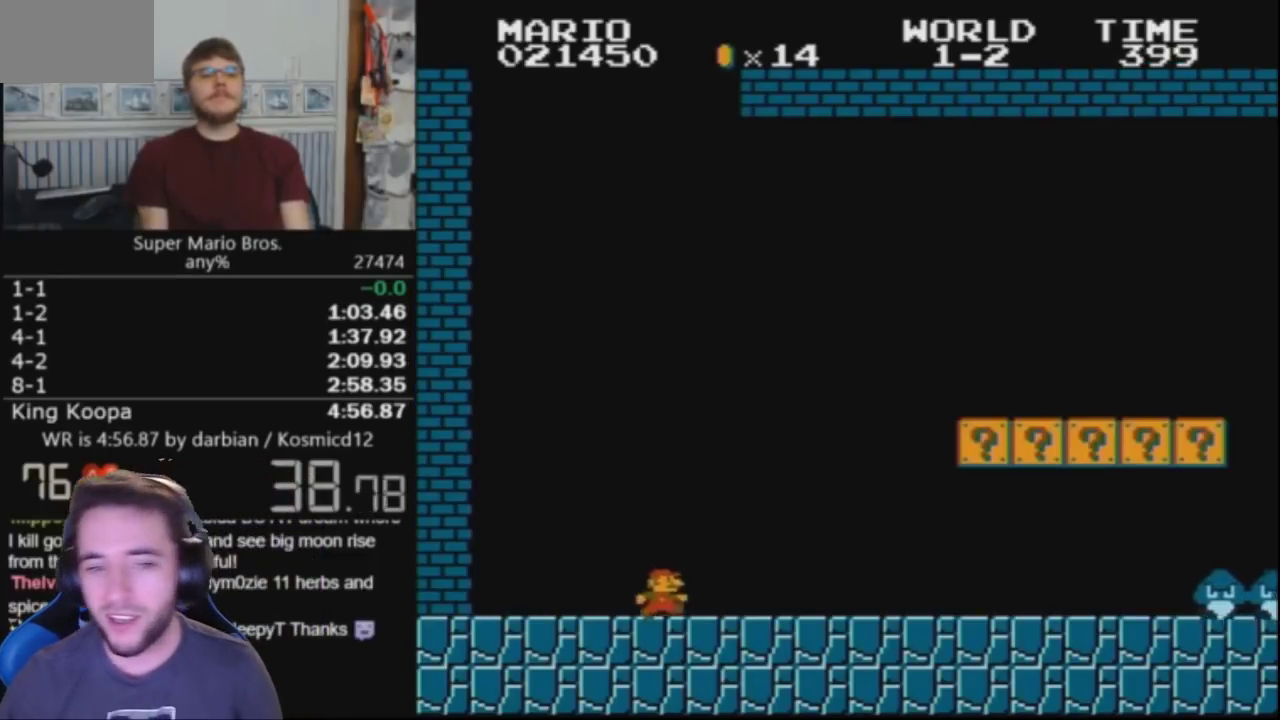
{"buttons": ["A", "B", "DPAD_RIGHT"], "events": [[433, "A", "down"]]}
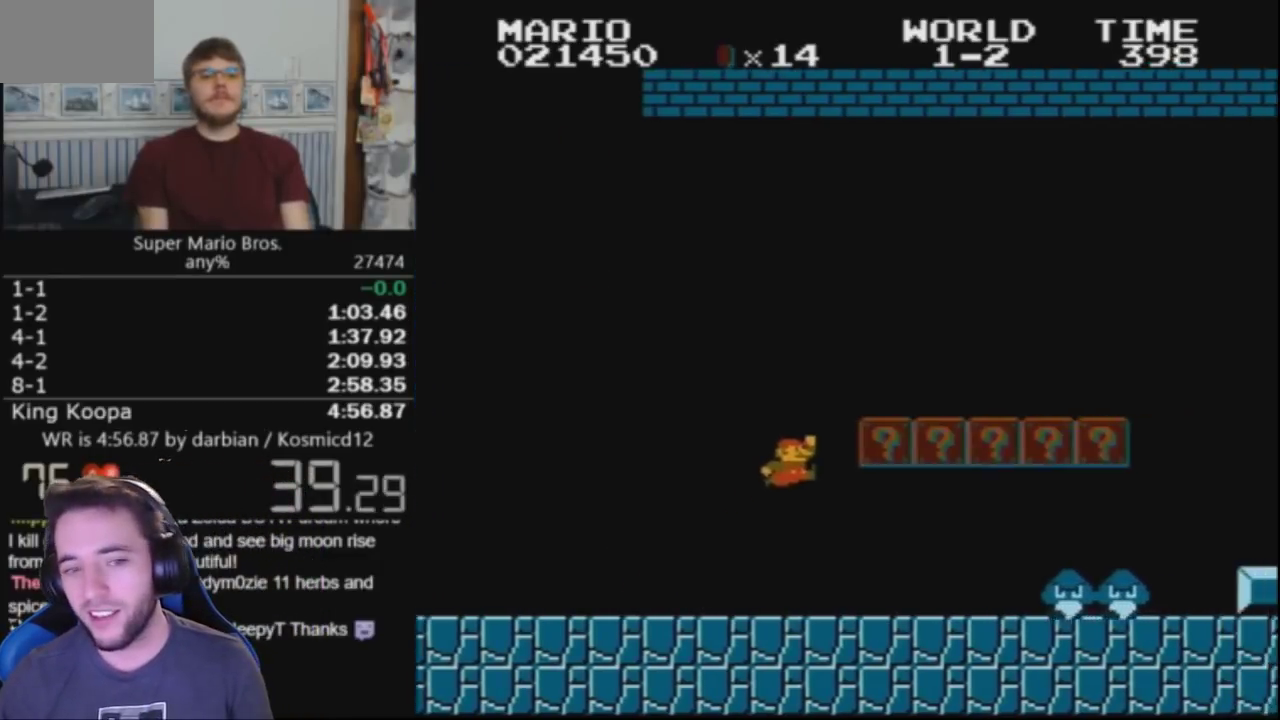
{"buttons": ["B", "DPAD_RIGHT"], "events": [[167, "A", "up"]]}
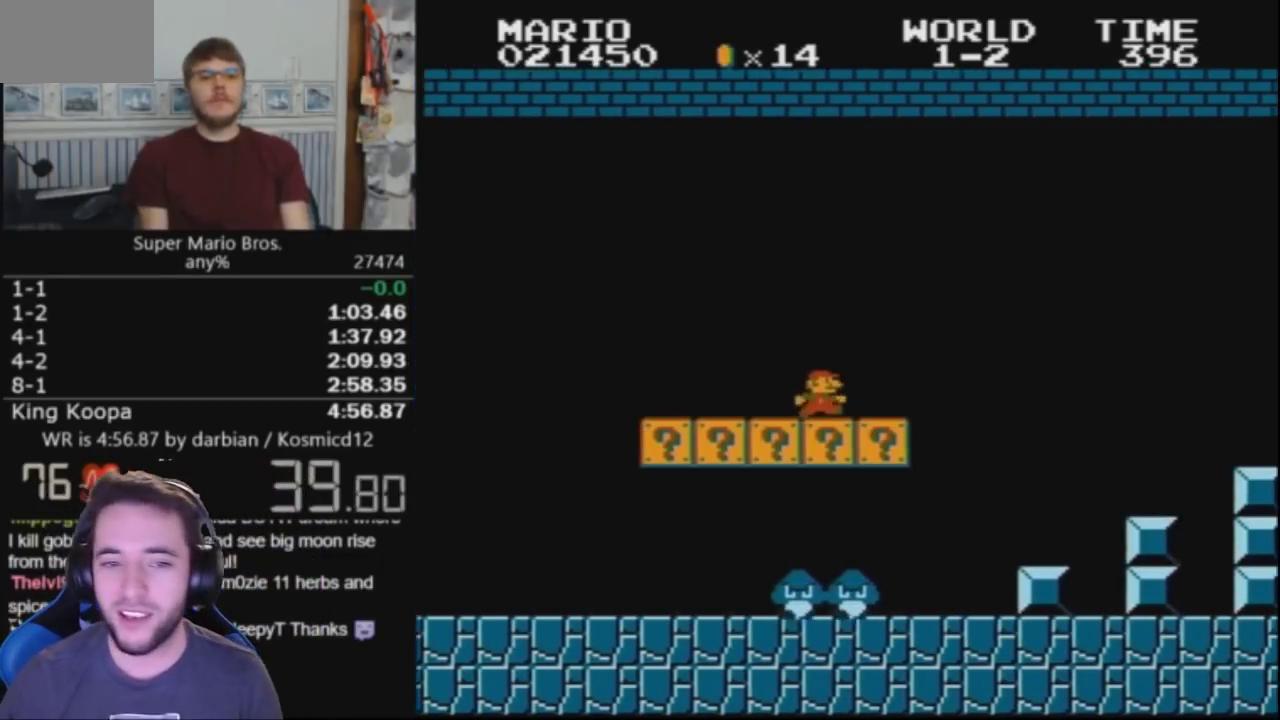
{"buttons": ["A", "B", "DPAD_RIGHT"], "events": [[267, "A", "down"]]}
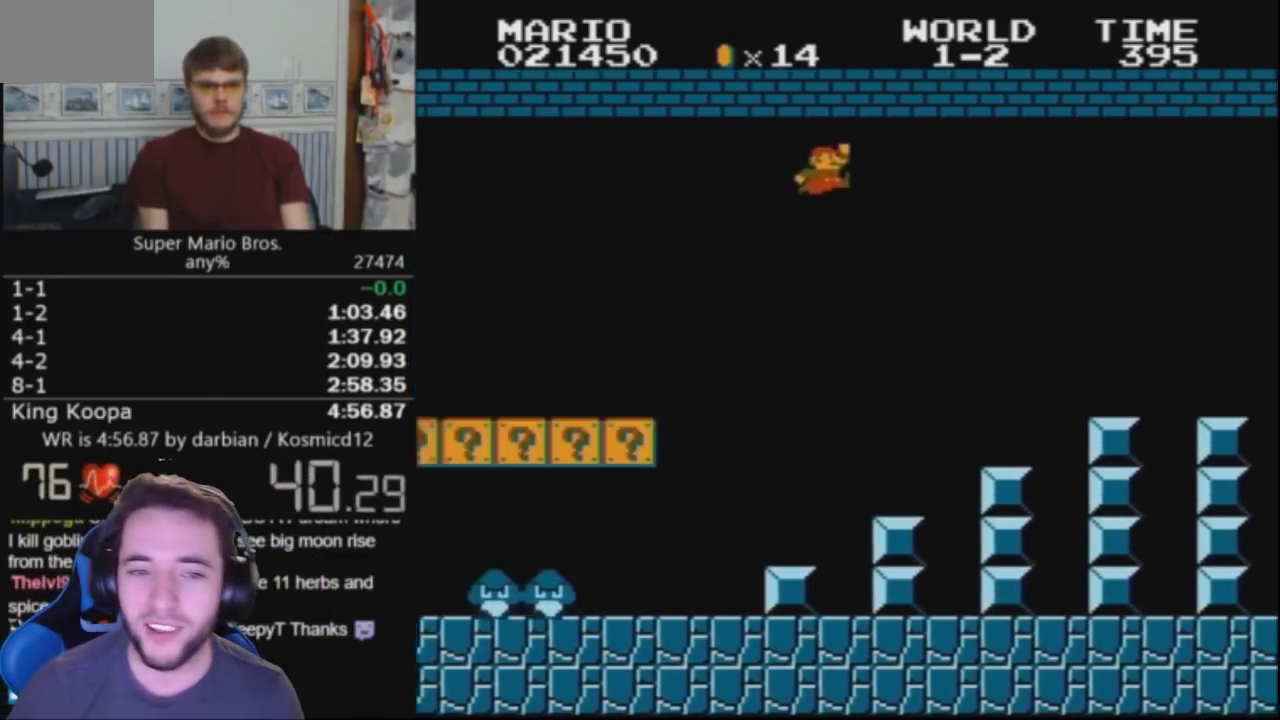
{"buttons": ["B", "DPAD_RIGHT"], "events": [[200, "A", "up"]]}
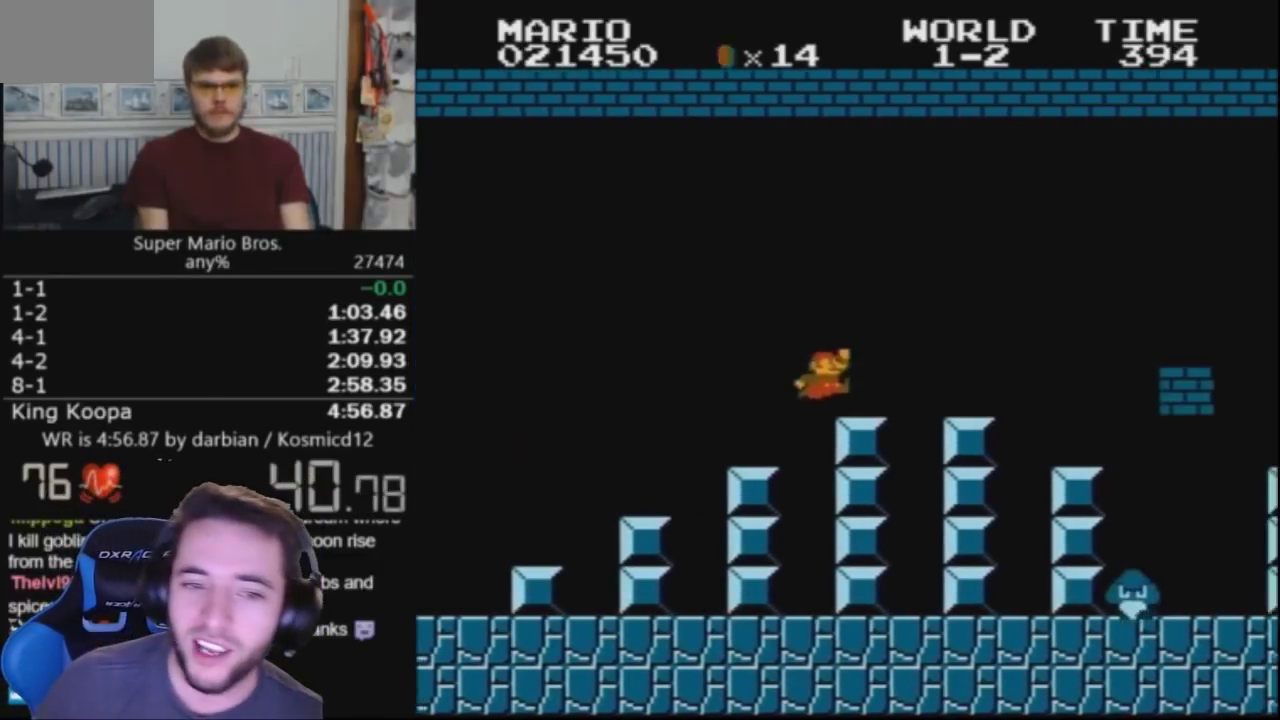
{"buttons": ["A", "B", "DPAD_RIGHT"], "events": [[400, "A", "down"]]}
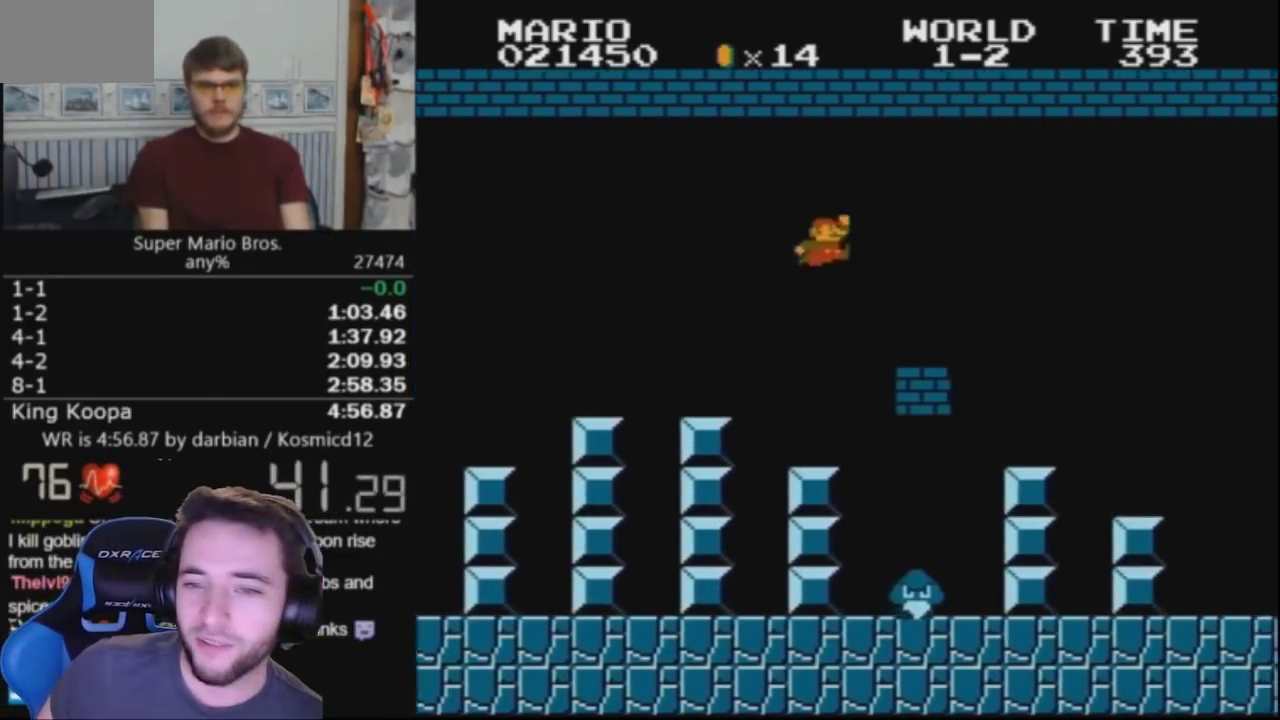
{"buttons": ["B", "DPAD_RIGHT"], "events": [[333, "A", "up"]]}
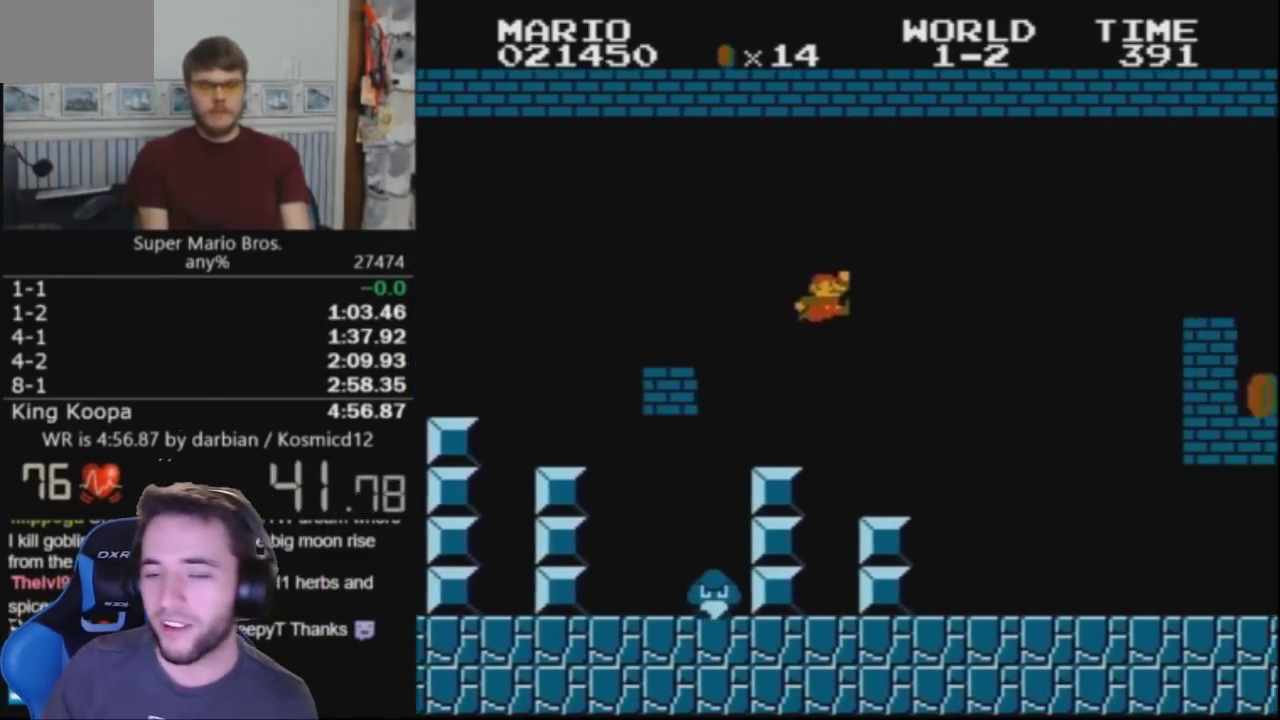
{"buttons": ["B", "DPAD_RIGHT"], "events": []}
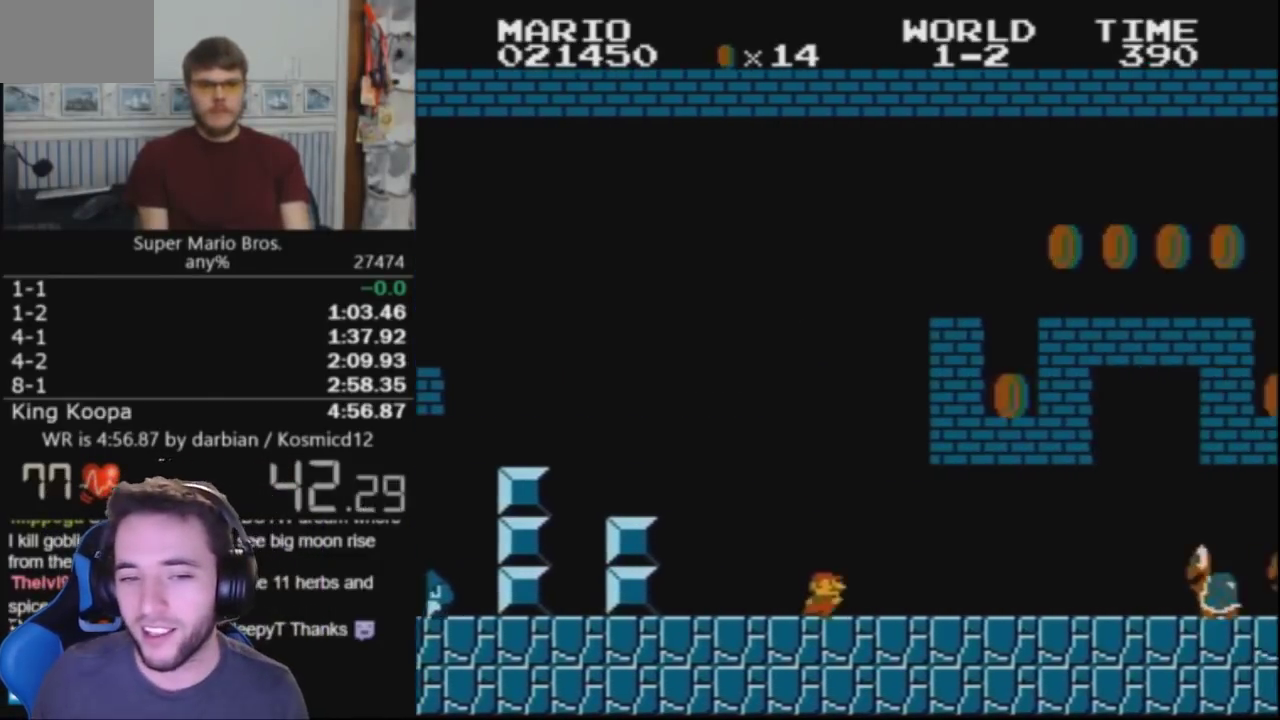
{"buttons": ["A", "B", "DPAD_RIGHT"], "events": [[467, "A", "down"]]}
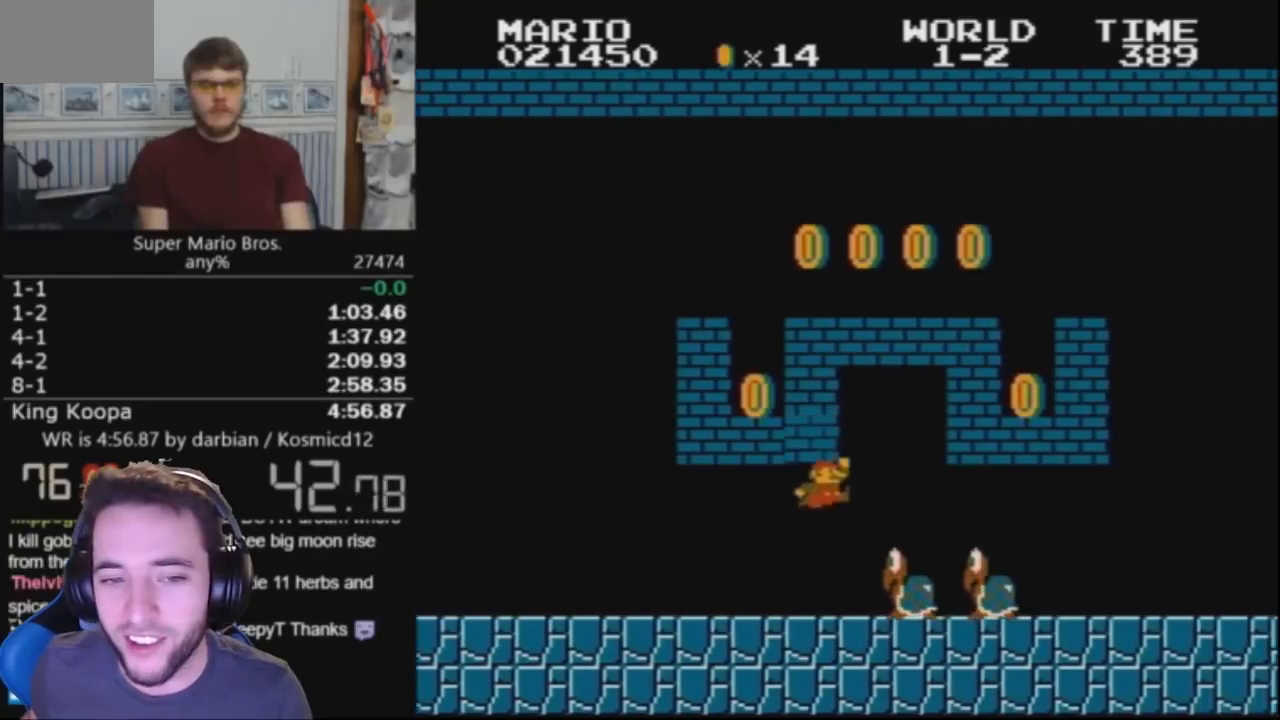
{"buttons": ["B", "DPAD_RIGHT"], "events": [[100, "A", "up"]]}
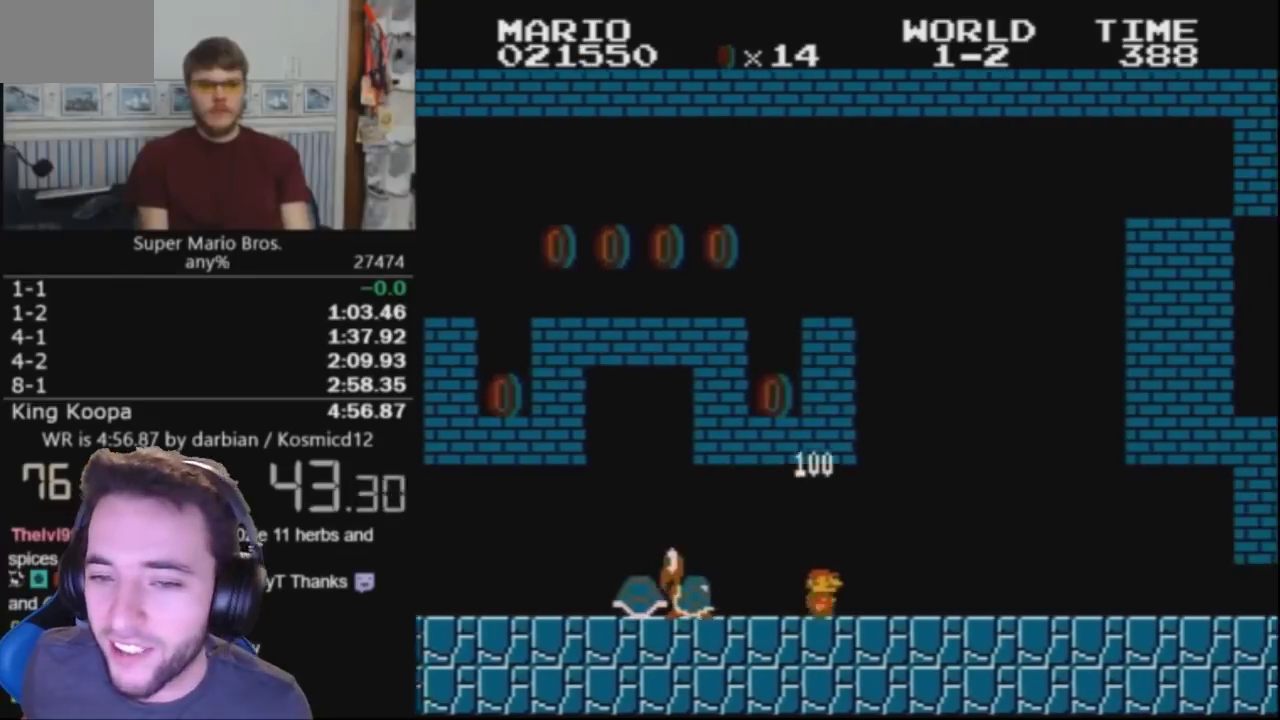
{"buttons": ["B", "DPAD_UP", "DPAD_RIGHT"], "events": [[333, "DPAD_UP", "down"]]}
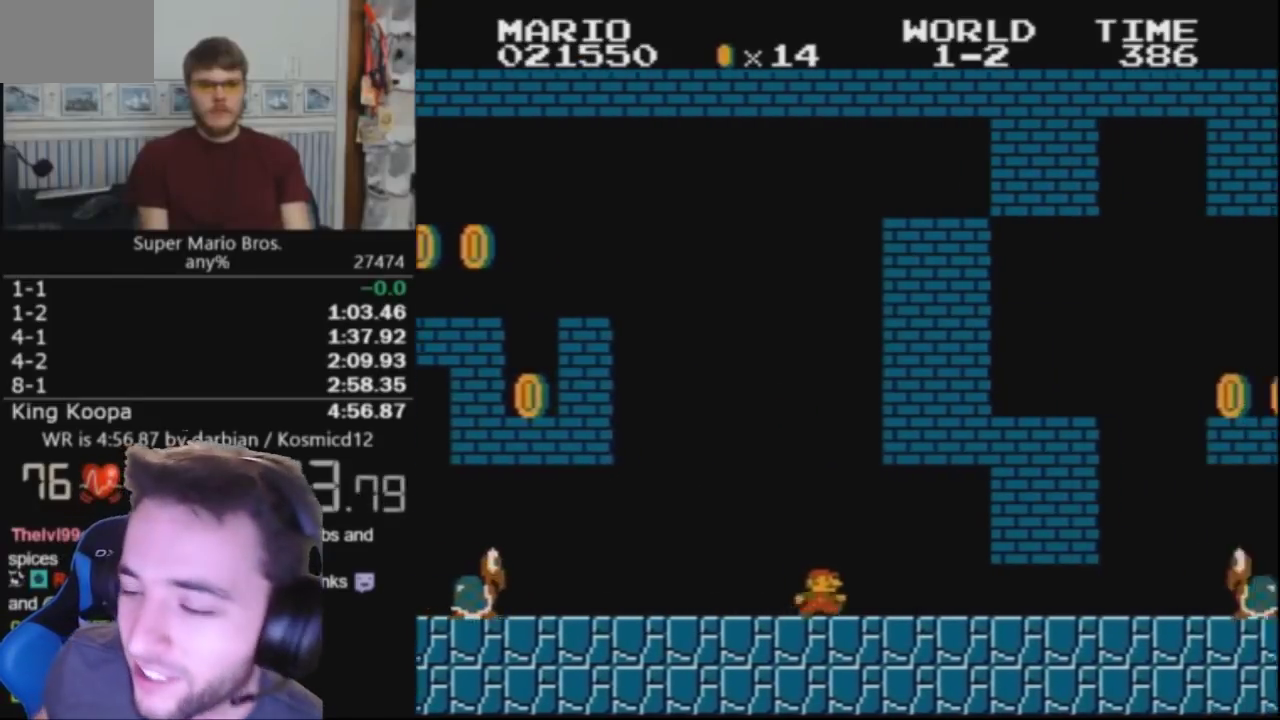
{"buttons": ["B", "DPAD_UP", "DPAD_RIGHT"], "events": []}
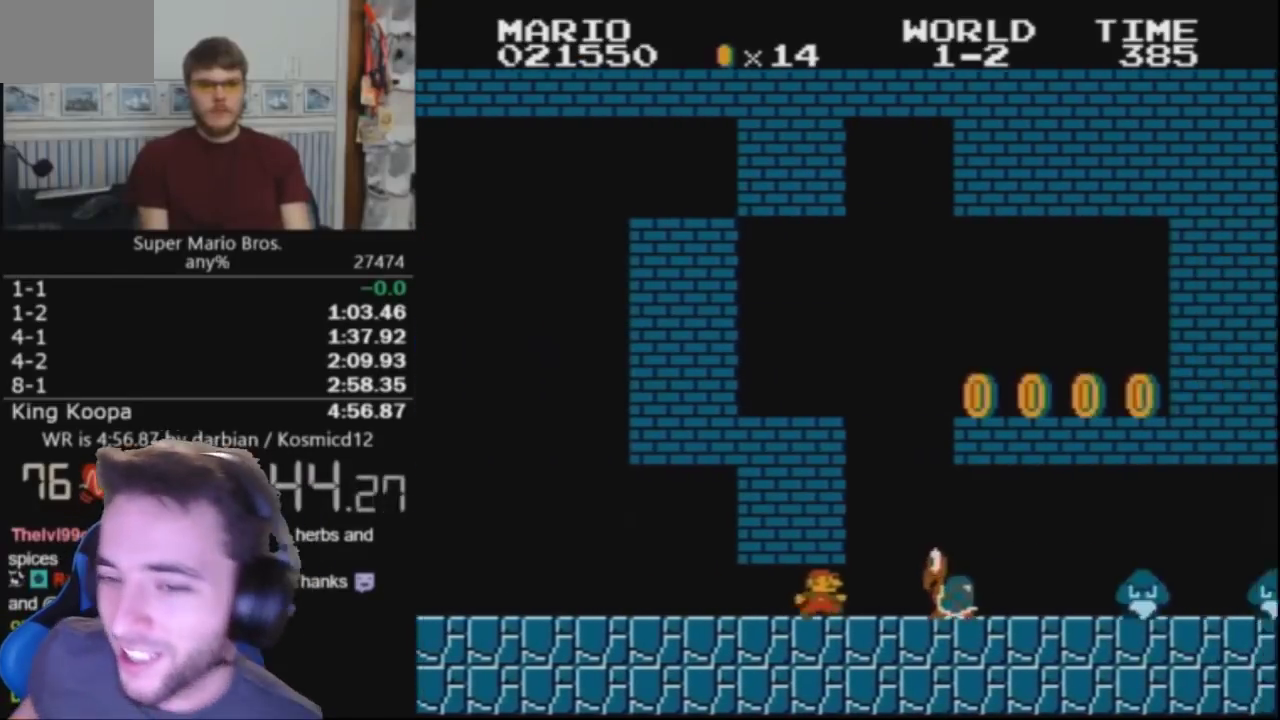
{"buttons": ["B", "DPAD_RIGHT"], "events": [[67, "DPAD_UP", "up"], [133, "A", "down"], [133, "DPAD_RIGHT", "up"], [167, "DPAD_LEFT", "down"], [200, "A", "up"], [300, "DPAD_LEFT", "up"], [467, "DPAD_RIGHT", "down"]]}